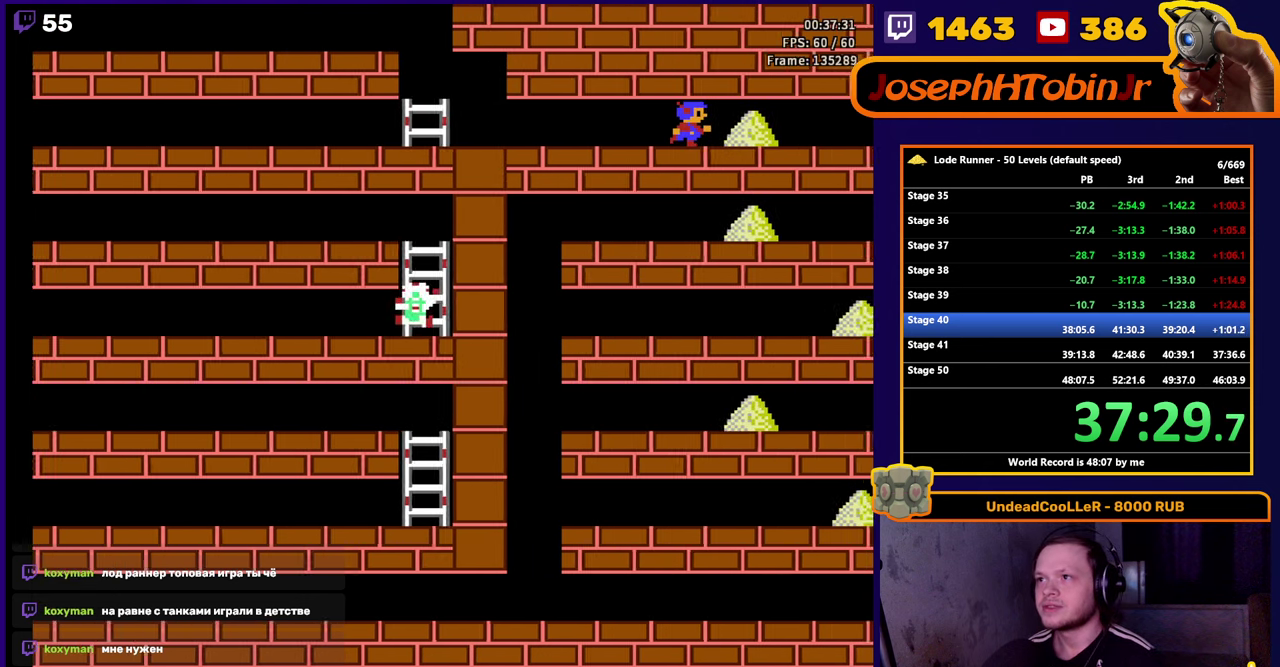
Gameplay with a controller (Nintendo layout); each line is a JSON object with the inputs held at the frame after it. "events" lists button and stick changes between this image and that frame as [ms after this image, input, new state], when the widget could be followed in between. Not read: L3 R3.
{"buttons": ["DPAD_RIGHT"], "events": [[234, "A", "down"], [384, "A", "up"]]}
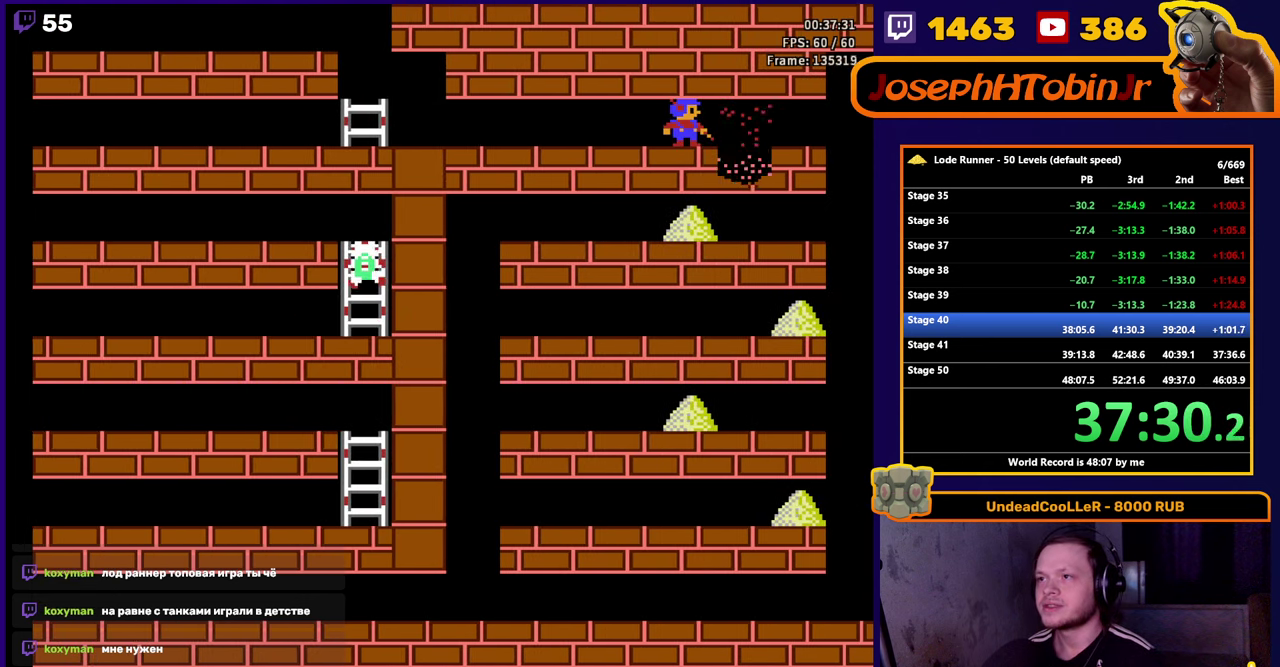
{"buttons": ["DPAD_RIGHT"], "events": []}
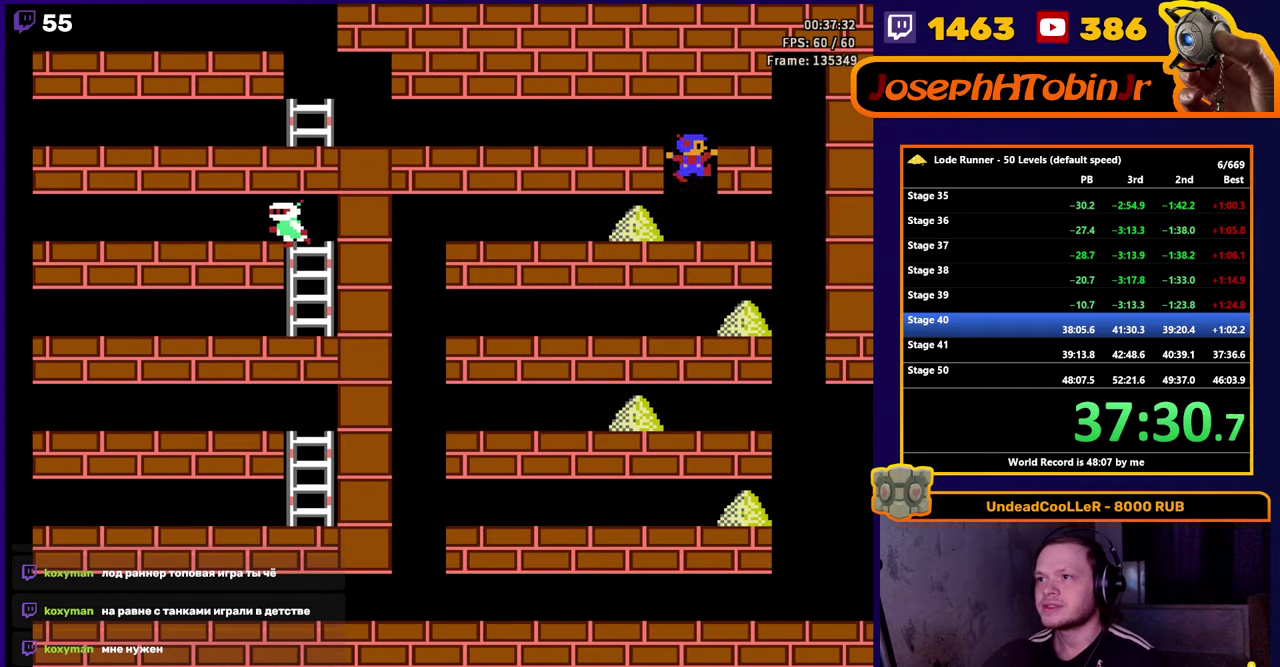
{"buttons": ["DPAD_LEFT"], "events": [[50, "DPAD_RIGHT", "up"], [66, "A", "down"], [416, "DPAD_LEFT", "down"], [450, "A", "up"]]}
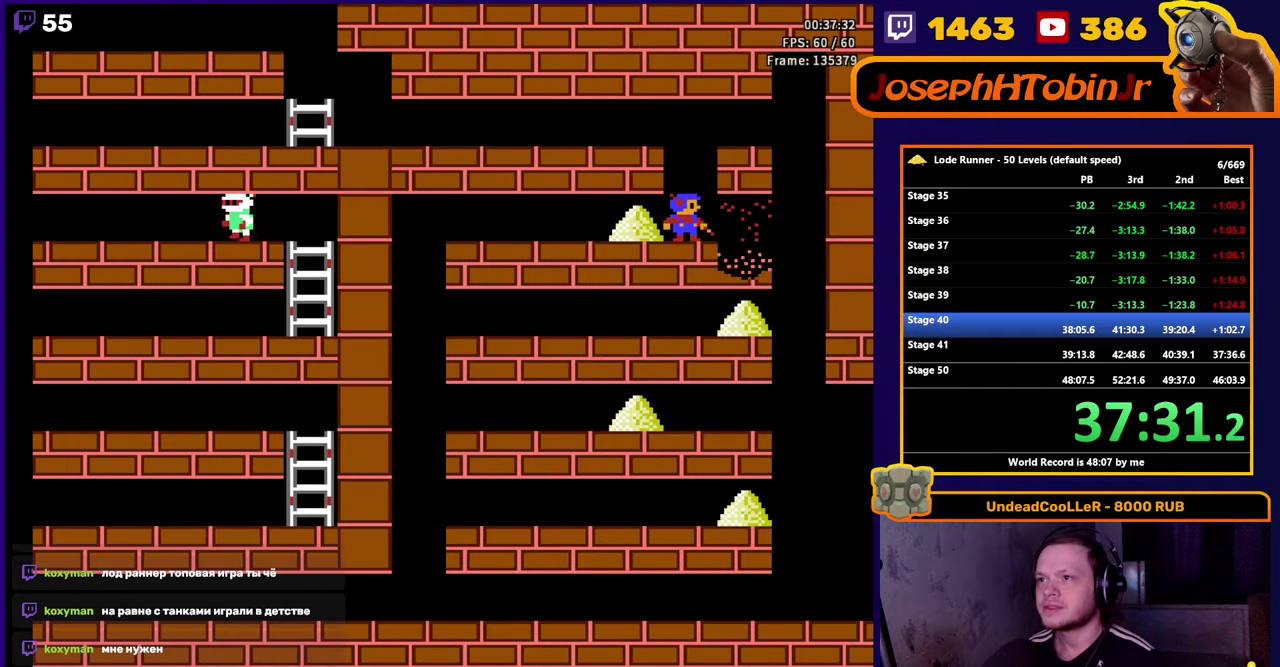
{"buttons": ["DPAD_RIGHT"], "events": [[500, "DPAD_LEFT", "up"], [500, "DPAD_RIGHT", "down"]]}
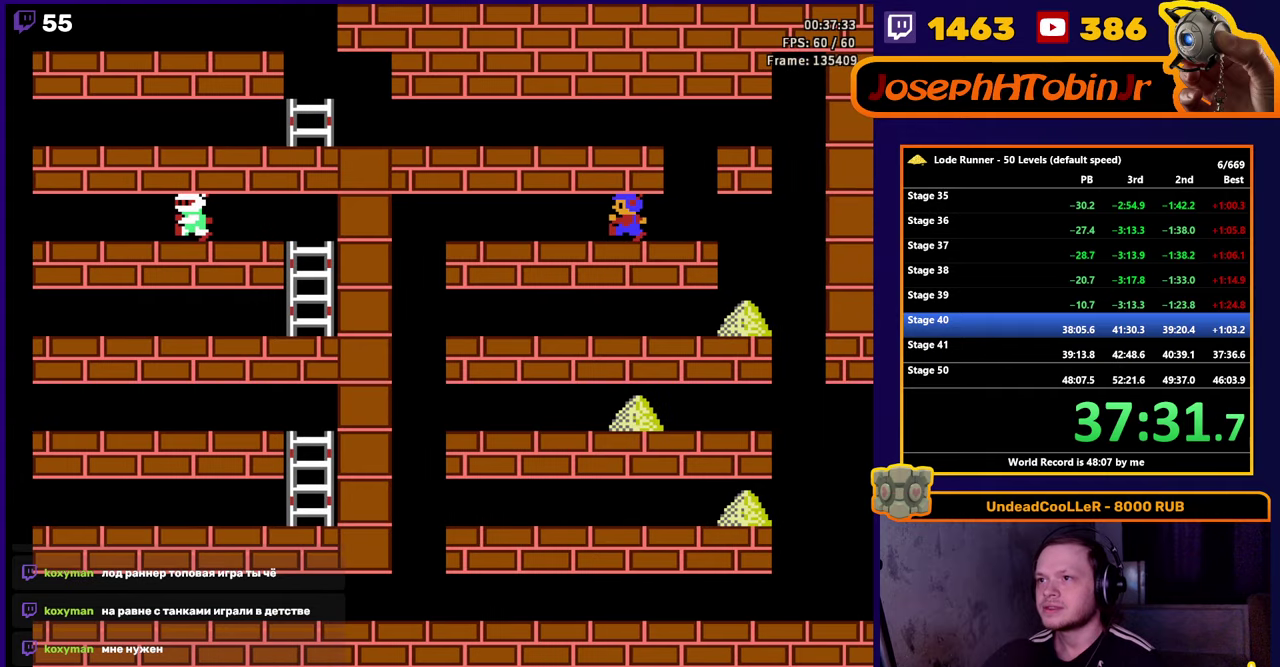
{"buttons": ["DPAD_RIGHT"], "events": []}
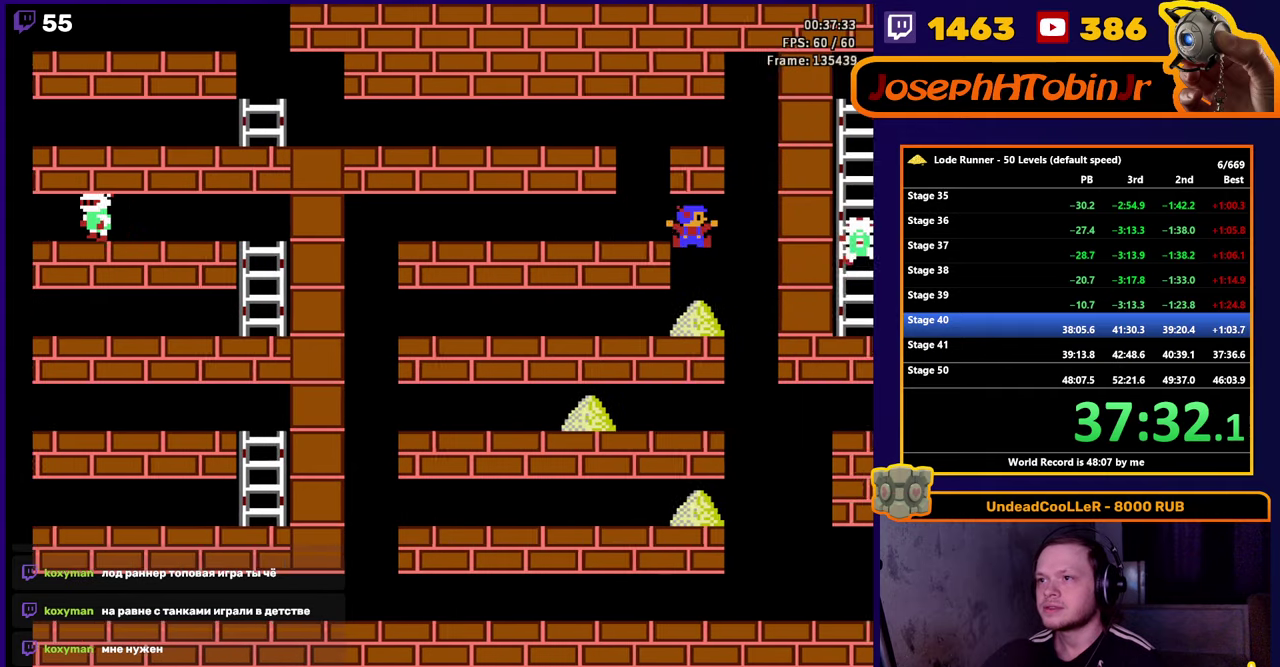
{"buttons": ["DPAD_LEFT"], "events": [[100, "DPAD_RIGHT", "up"], [150, "DPAD_LEFT", "down"]]}
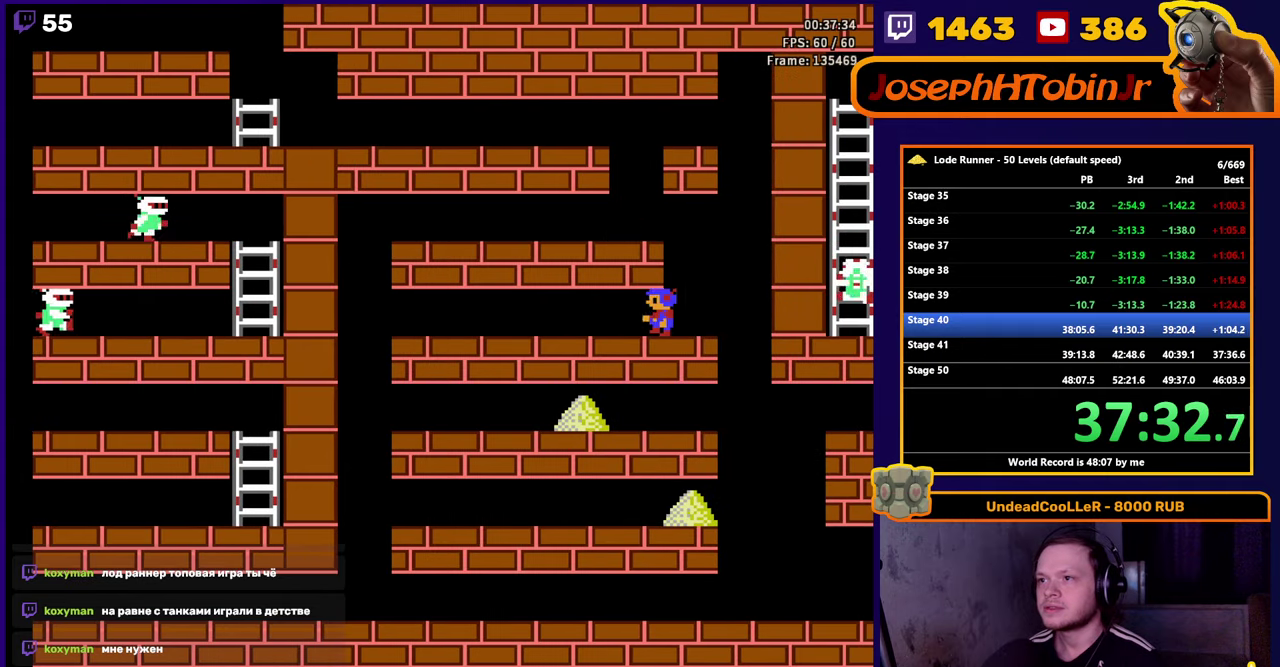
{"buttons": ["A"], "events": [[133, "A", "down"], [200, "DPAD_LEFT", "up"]]}
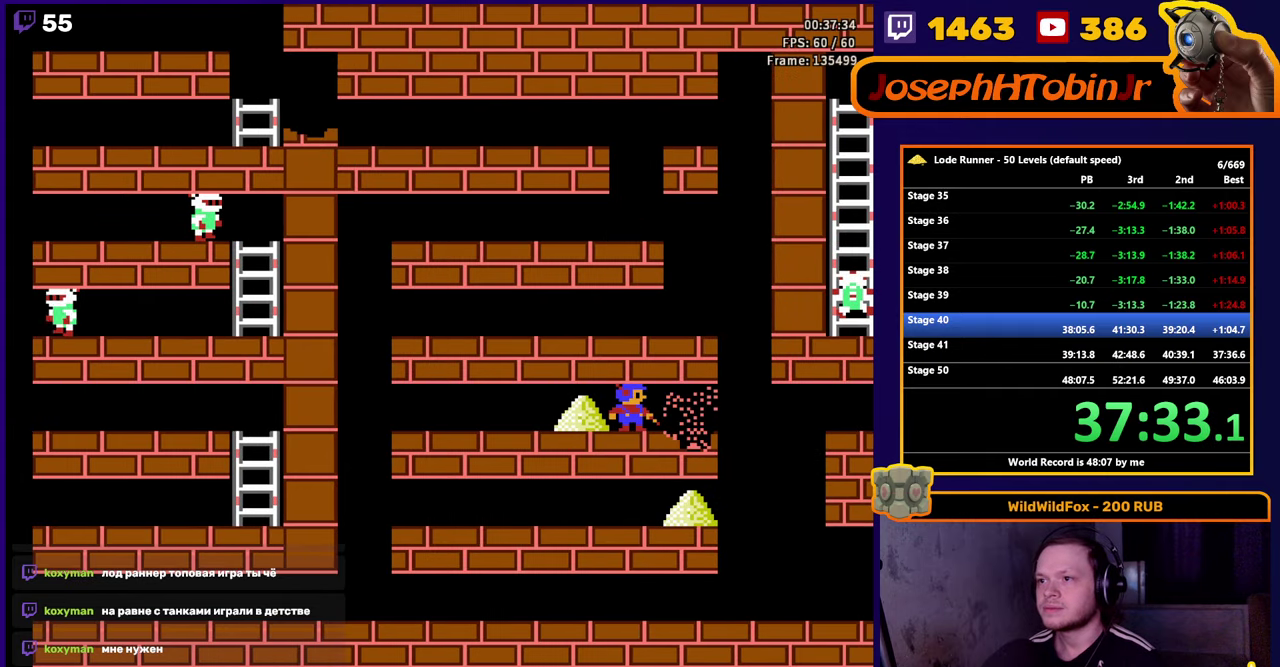
{"buttons": ["DPAD_LEFT"], "events": [[50, "DPAD_LEFT", "down"], [100, "A", "up"]]}
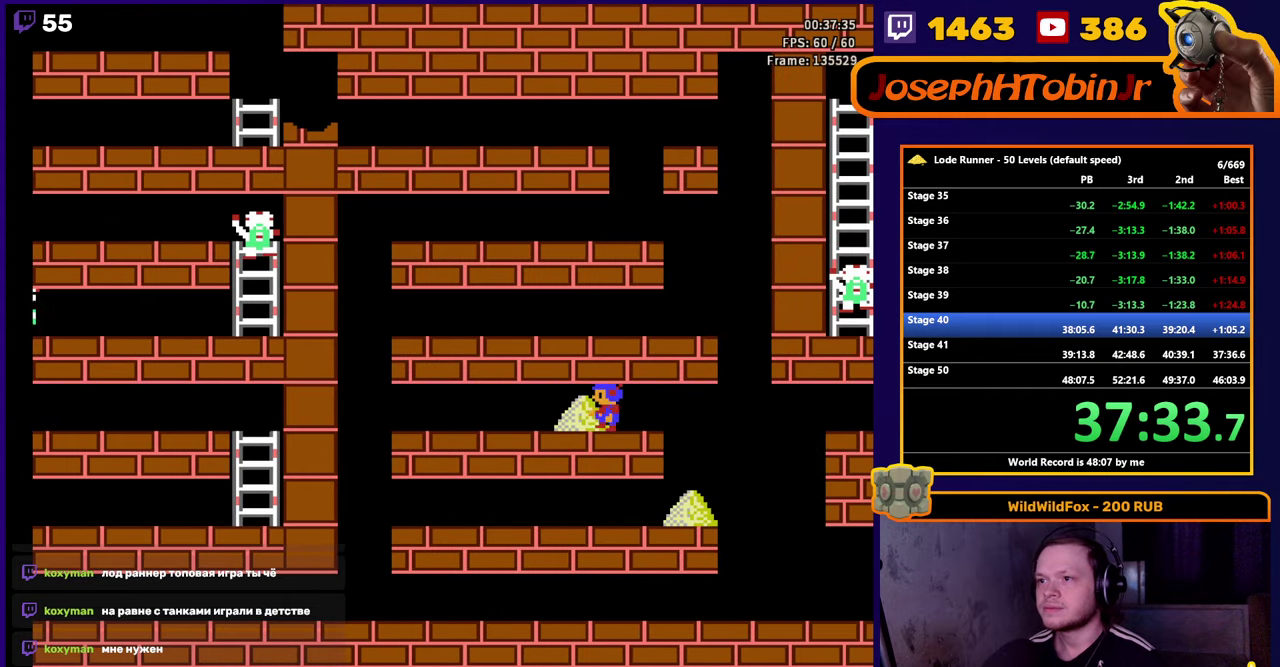
{"buttons": ["DPAD_RIGHT"], "events": [[150, "DPAD_LEFT", "up"], [166, "DPAD_RIGHT", "down"]]}
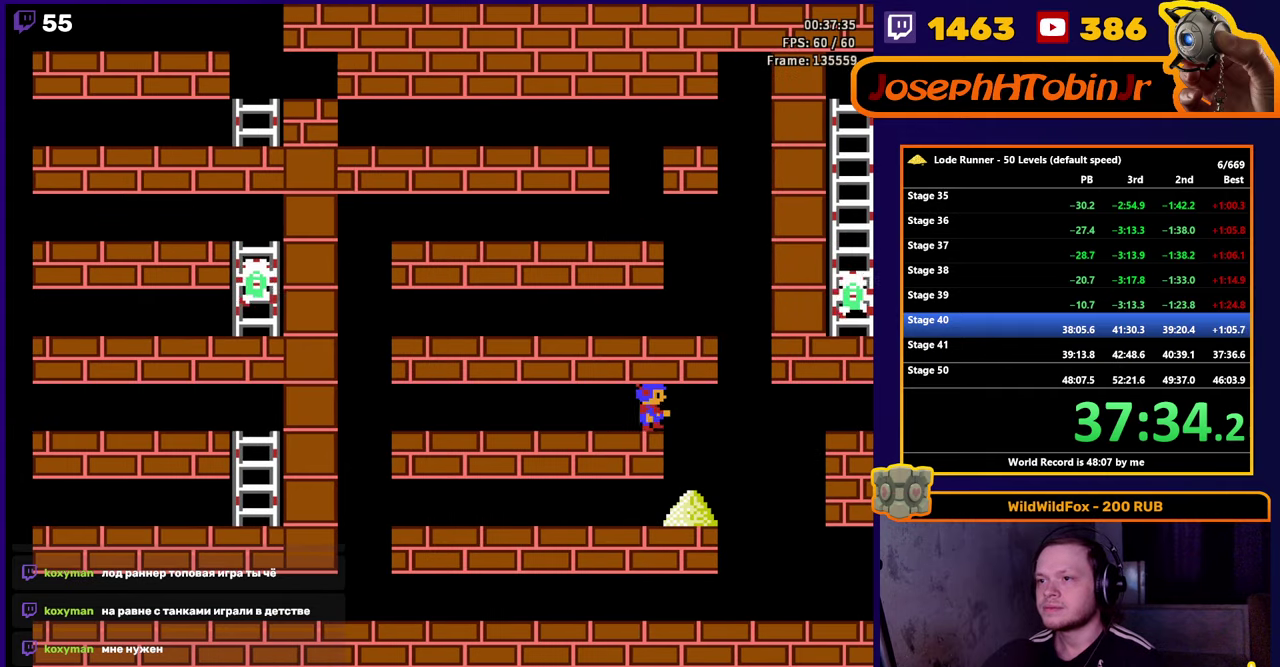
{"buttons": ["DPAD_LEFT"], "events": [[216, "DPAD_RIGHT", "up"], [316, "DPAD_LEFT", "down"]]}
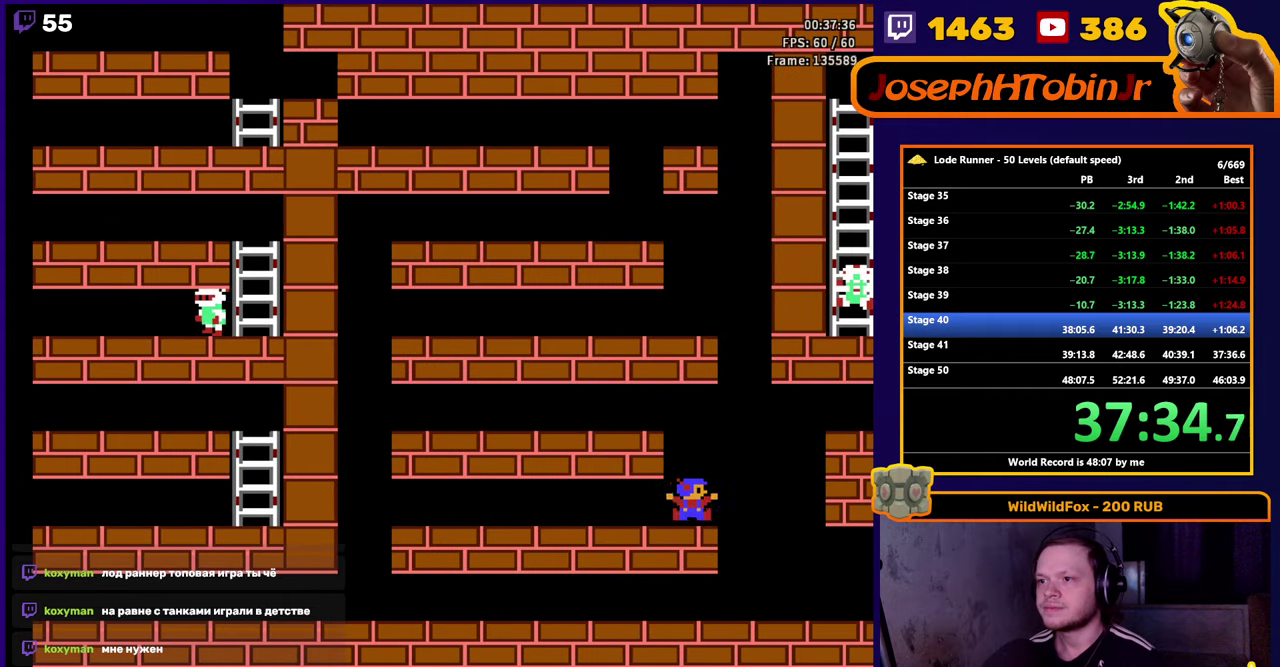
{"buttons": ["DPAD_LEFT"], "events": []}
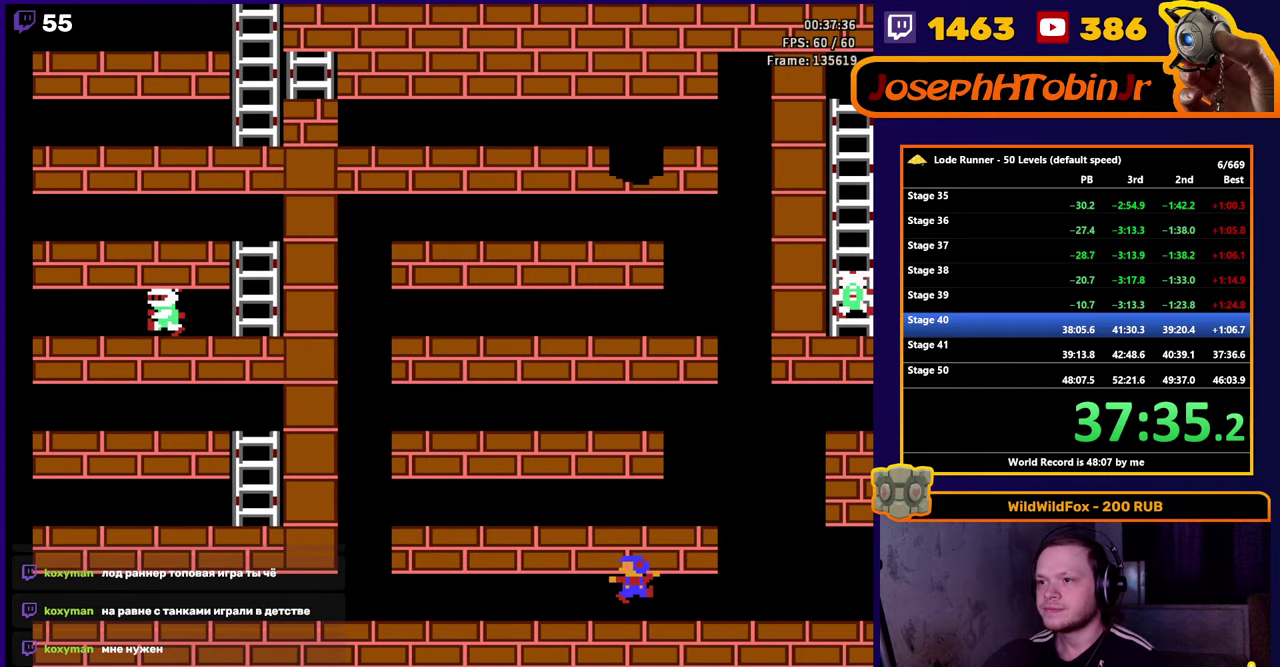
{"buttons": ["DPAD_LEFT"], "events": []}
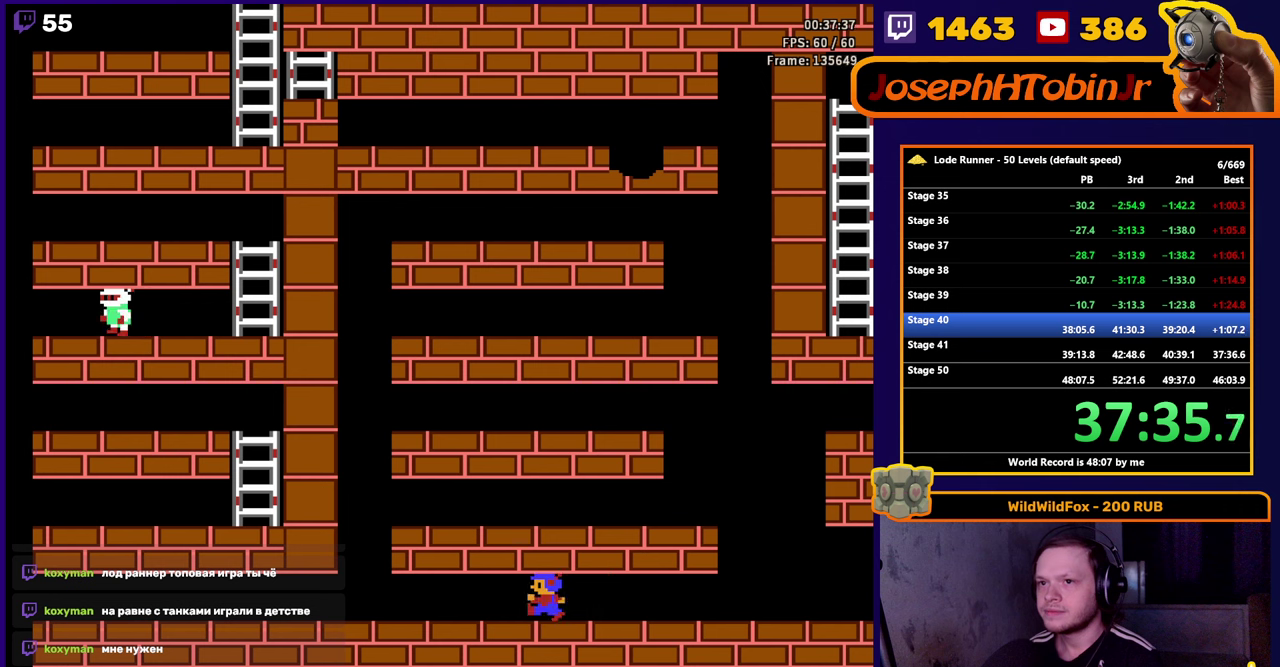
{"buttons": ["DPAD_LEFT"], "events": []}
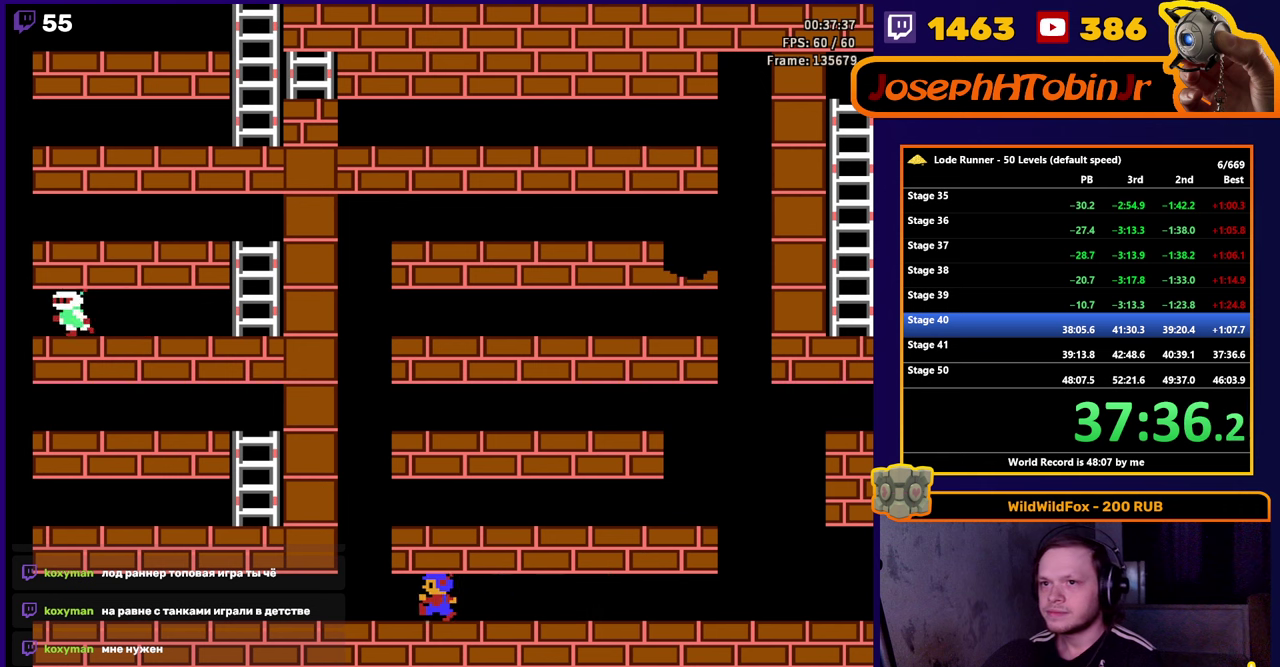
{"buttons": ["DPAD_LEFT"], "events": []}
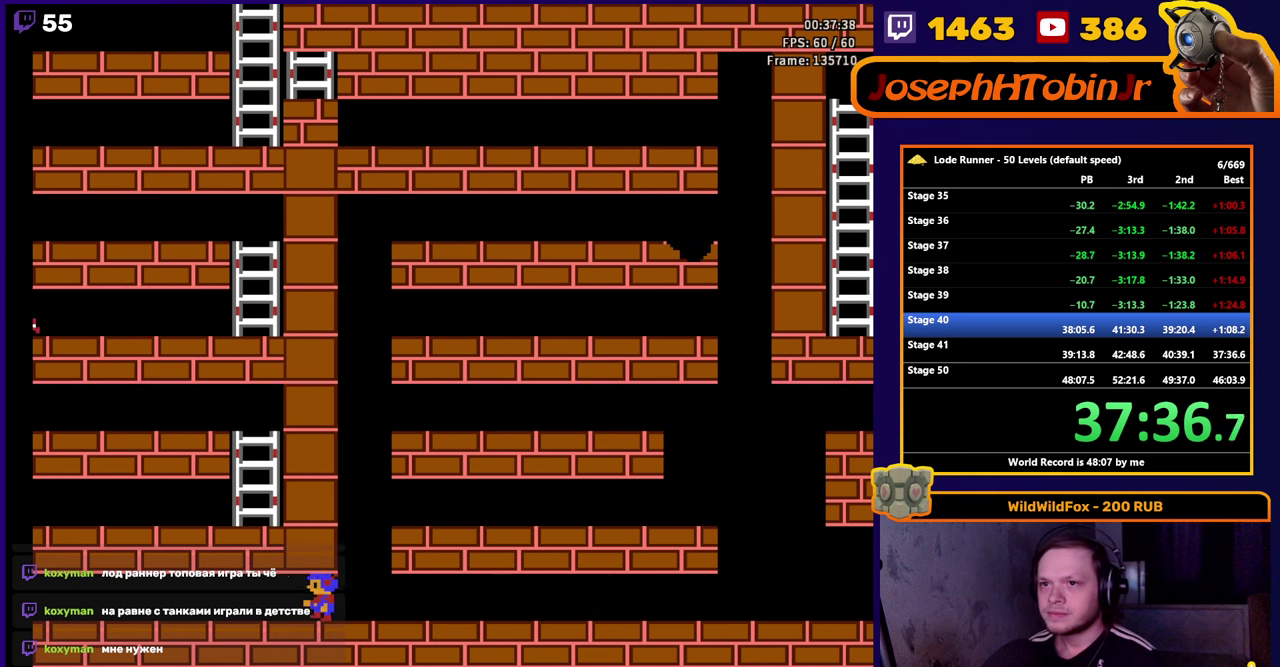
{"buttons": ["DPAD_LEFT"], "events": []}
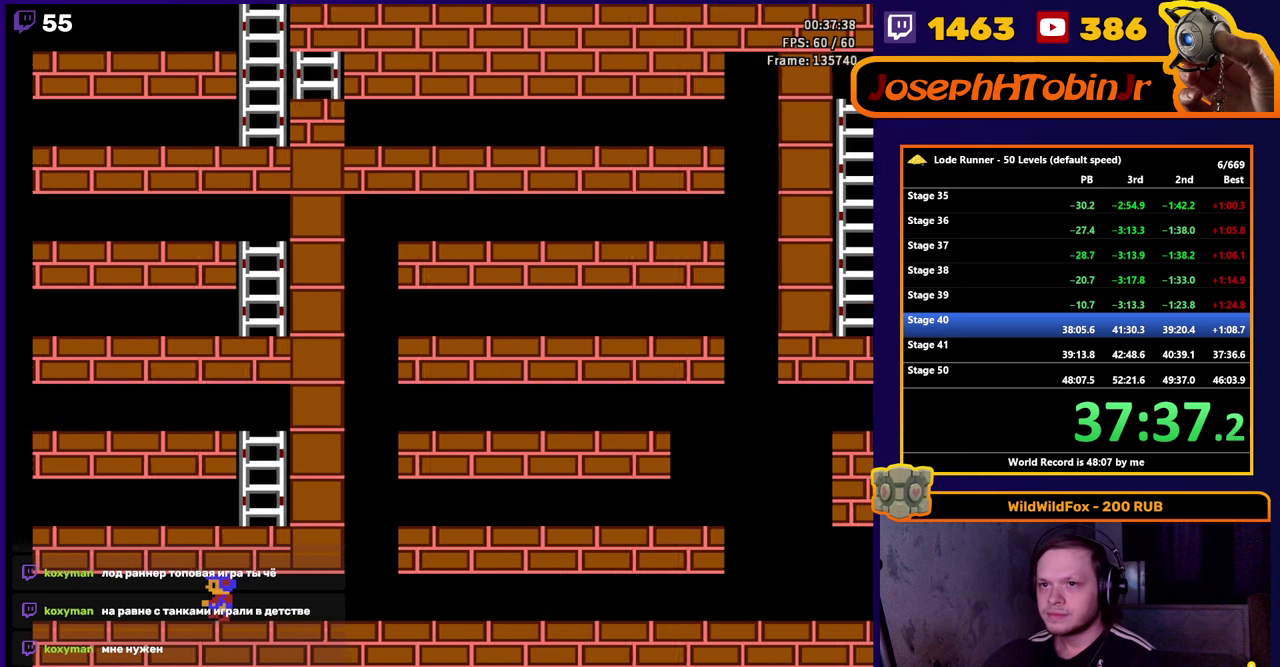
{"buttons": ["DPAD_LEFT"], "events": []}
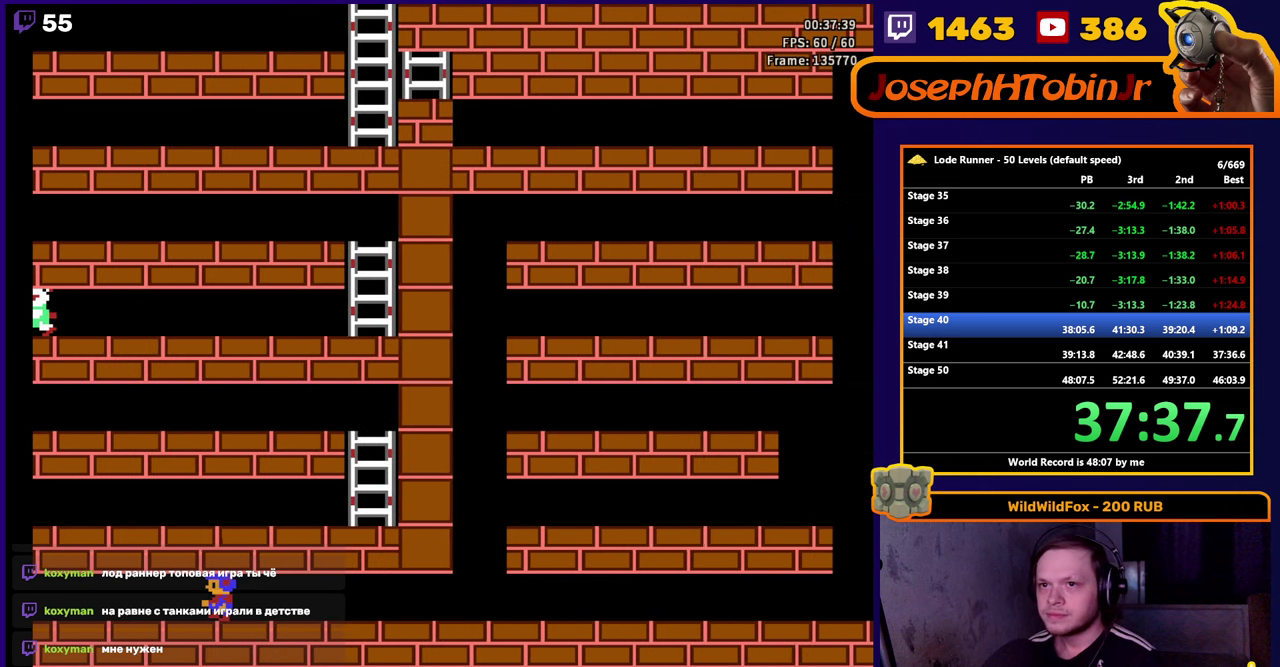
{"buttons": ["DPAD_LEFT"], "events": []}
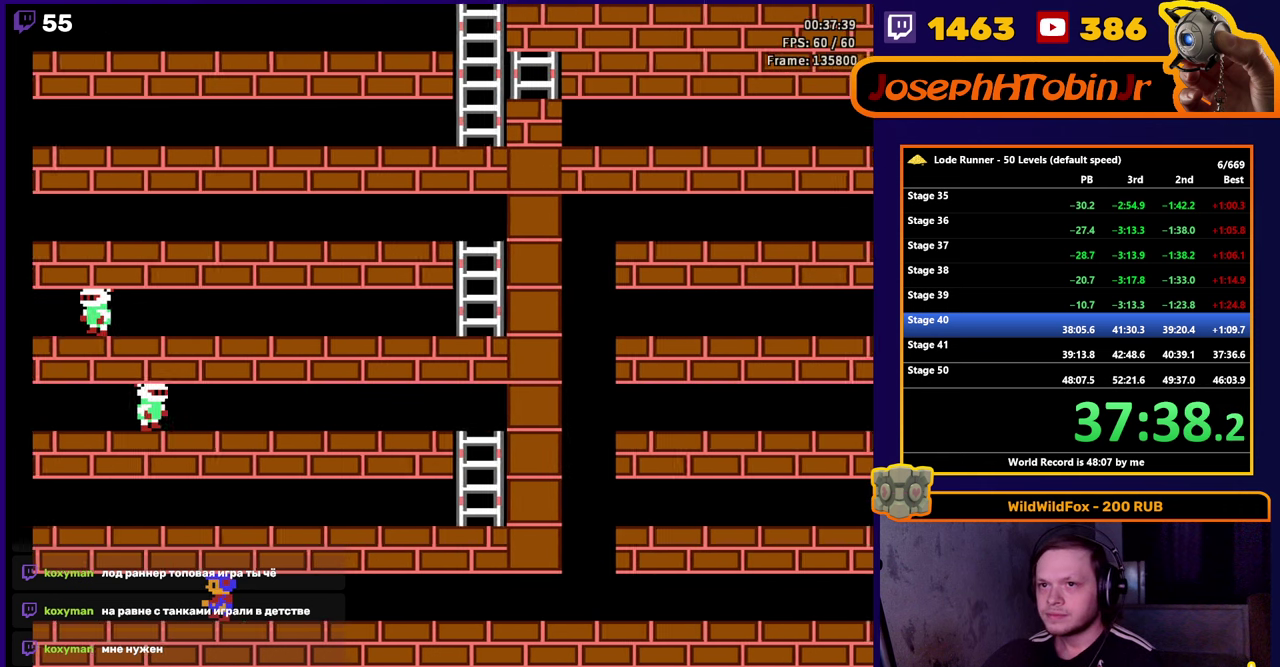
{"buttons": ["DPAD_LEFT"], "events": []}
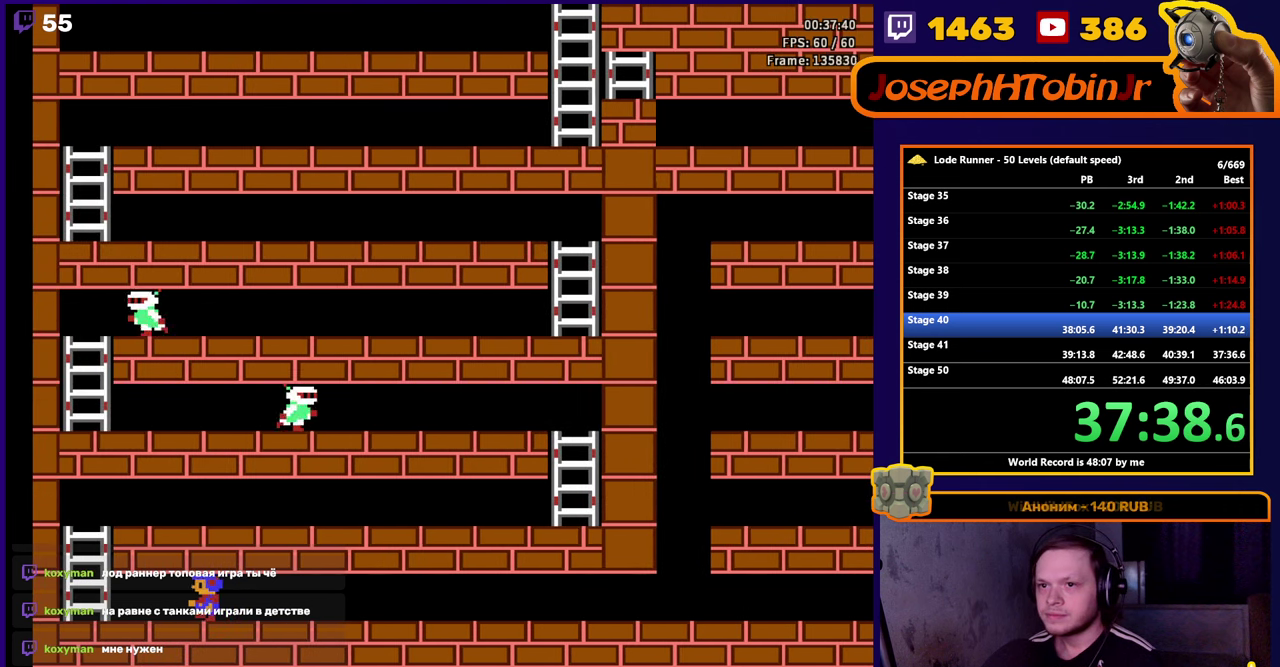
{"buttons": ["DPAD_UP"], "events": [[367, "DPAD_UP", "down"], [467, "DPAD_LEFT", "up"]]}
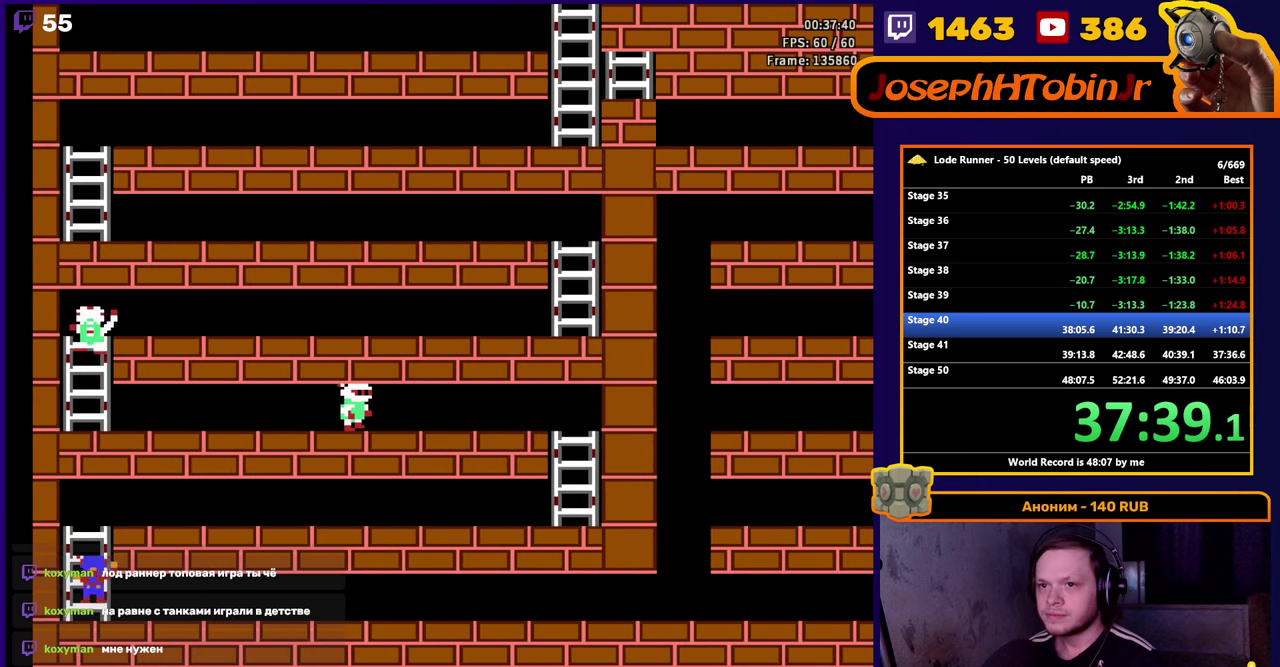
{"buttons": ["DPAD_RIGHT"], "events": [[233, "DPAD_RIGHT", "down"], [283, "DPAD_UP", "up"]]}
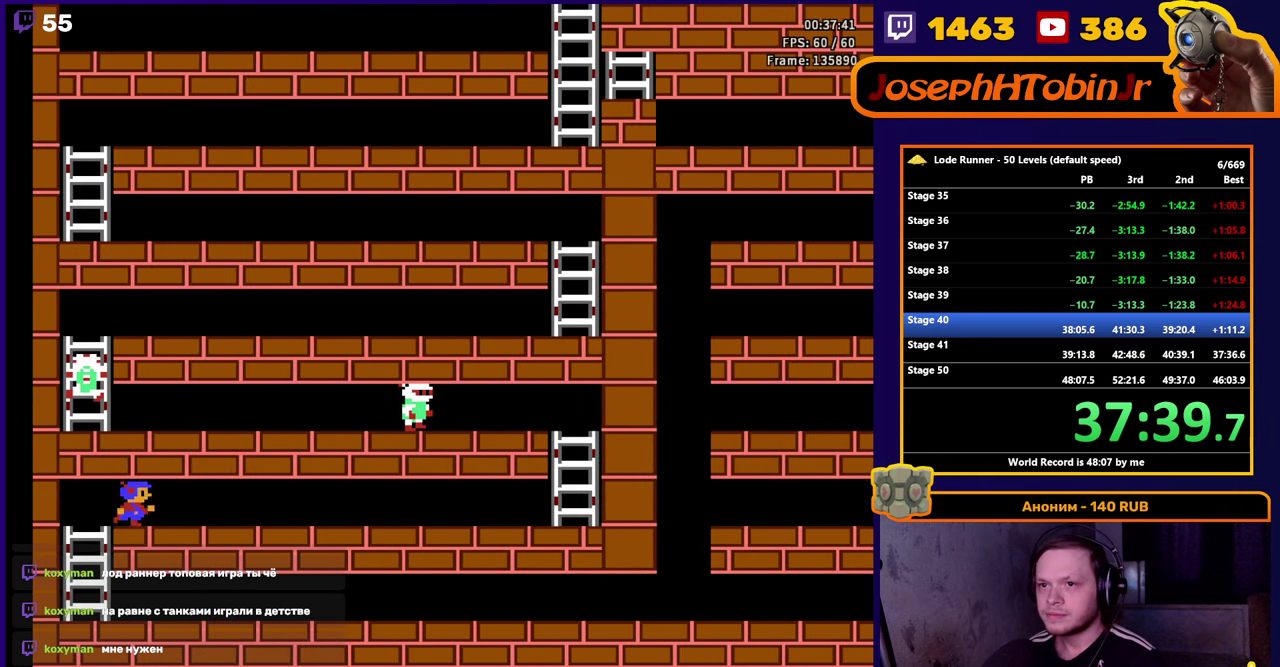
{"buttons": ["DPAD_RIGHT"], "events": []}
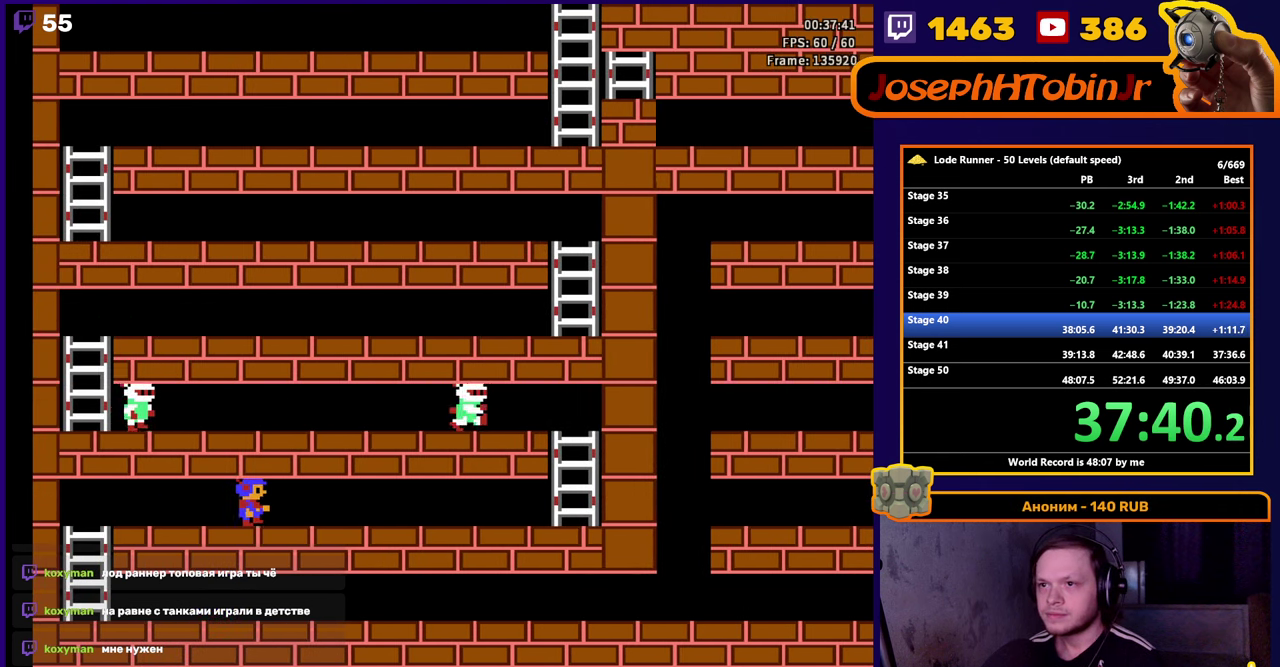
{"buttons": ["DPAD_RIGHT"], "events": []}
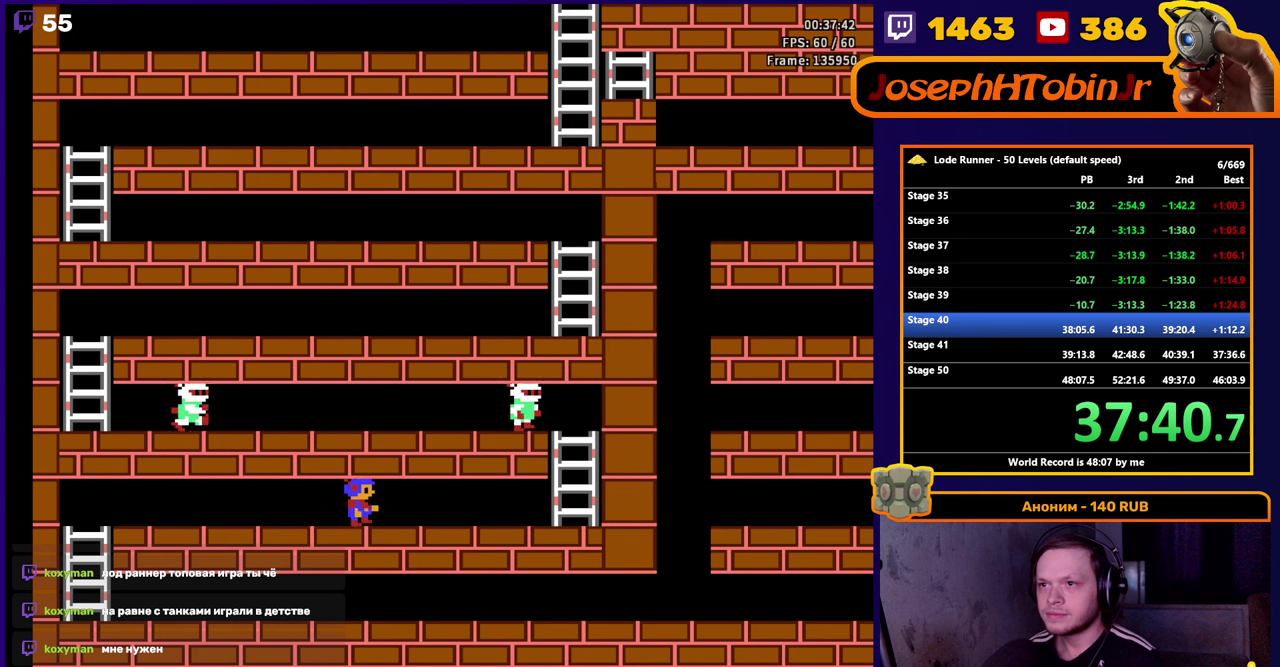
{"buttons": ["A"], "events": [[450, "A", "down"], [467, "DPAD_RIGHT", "up"]]}
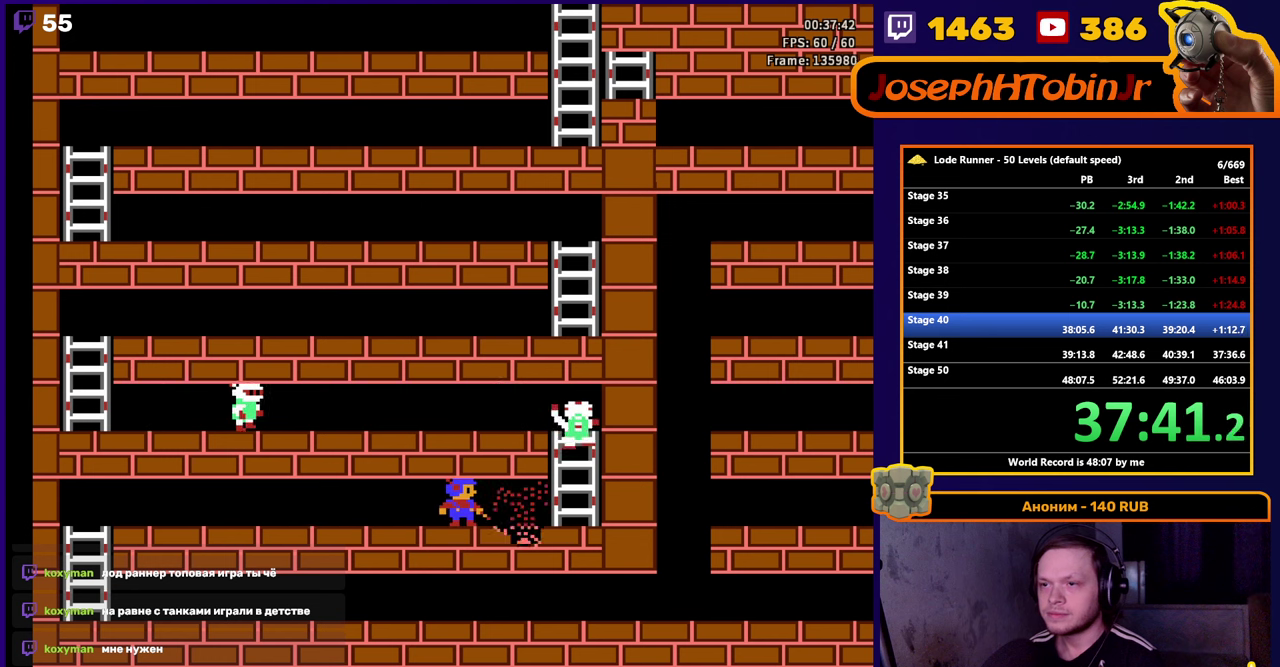
{"buttons": [], "events": [[150, "A", "up"]]}
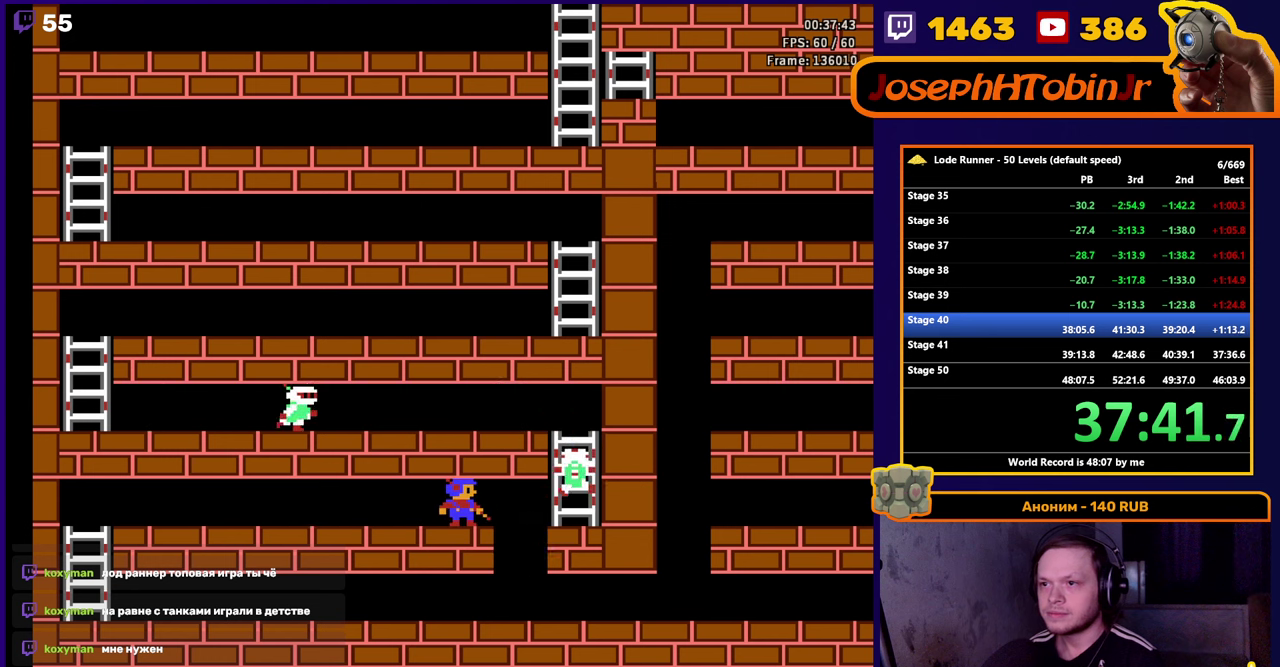
{"buttons": [], "events": []}
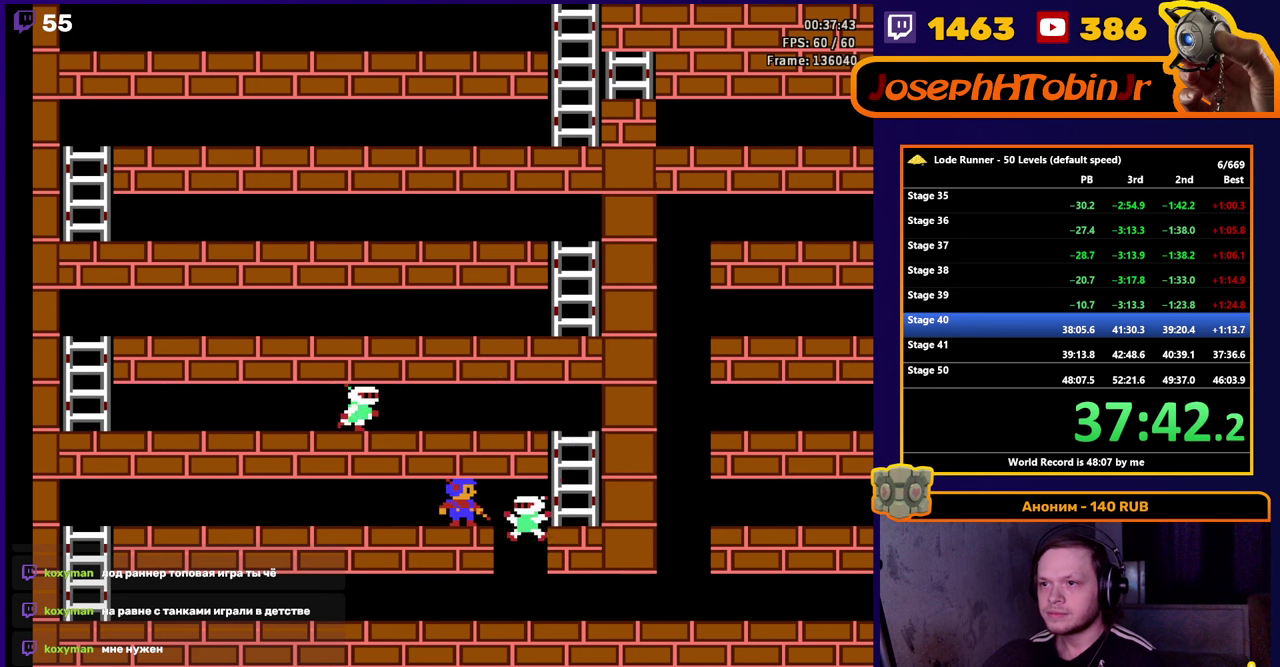
{"buttons": ["DPAD_UP"], "events": [[50, "DPAD_RIGHT", "down"], [367, "DPAD_UP", "down"], [500, "DPAD_RIGHT", "up"]]}
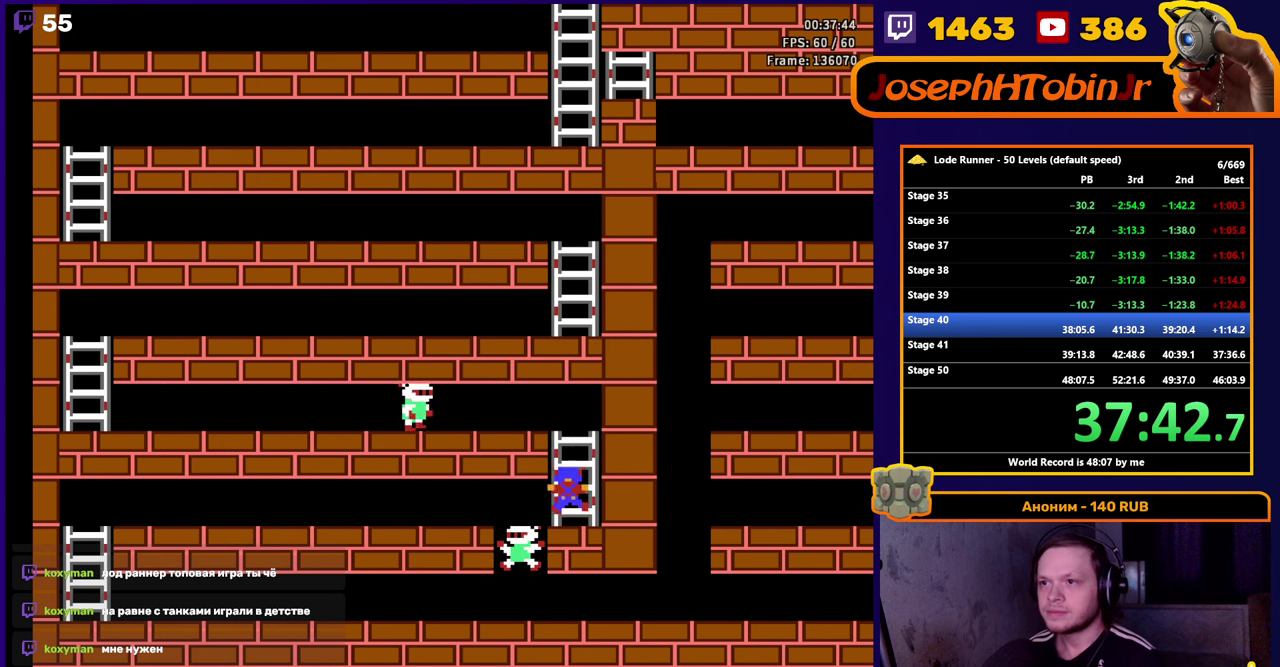
{"buttons": ["DPAD_DOWN"], "events": [[284, "B", "down"], [367, "DPAD_UP", "up"], [500, "B", "up"], [500, "DPAD_DOWN", "down"]]}
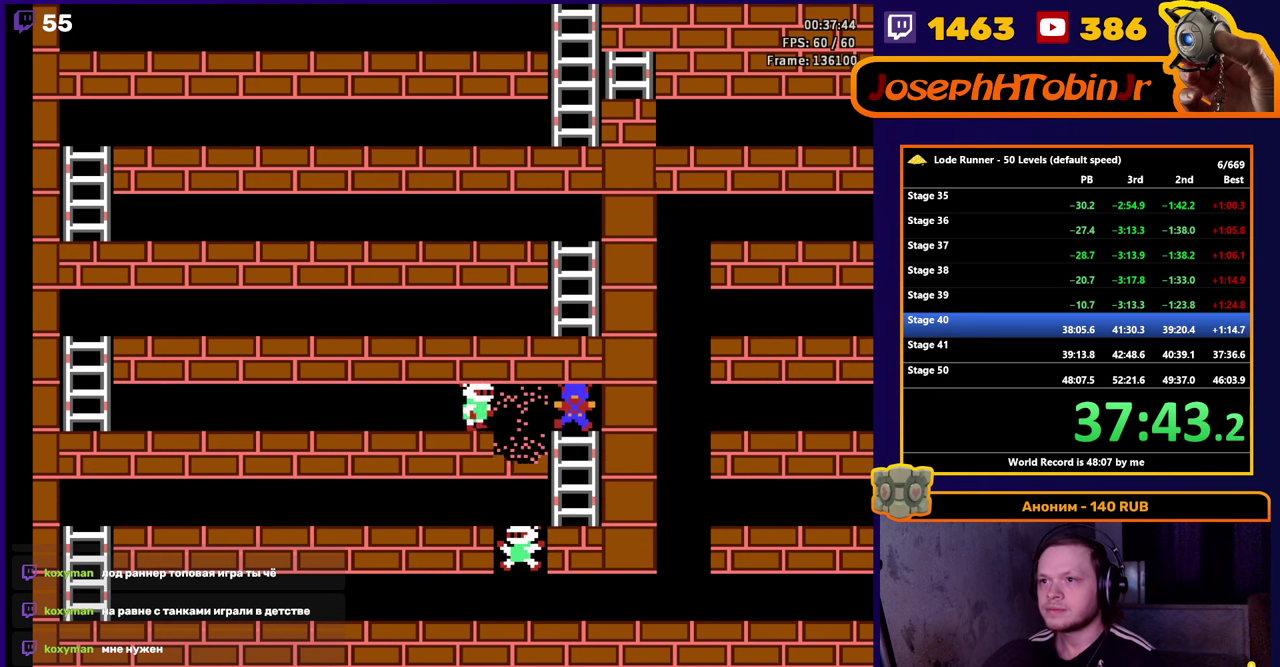
{"buttons": ["DPAD_DOWN"], "events": []}